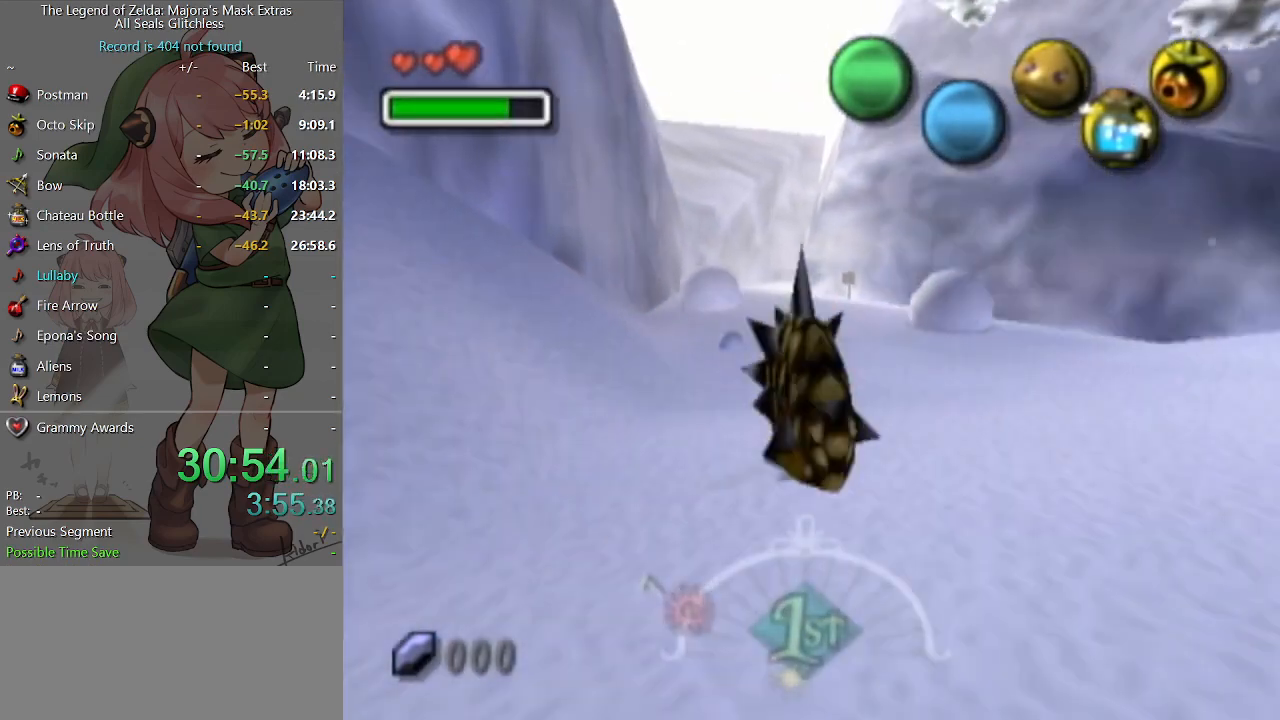
Gameplay with a controller (Nintendo layout); each line is a JSON object with the inputs held at the frame after it. "events" lists button and stick changes between this image and that frame as [ms after this image, input, new state], when the widget could be followed in between. Not read: L3 R3.
{"buttons": ["A"], "left_stick": "up", "right_stick": "center", "events": []}
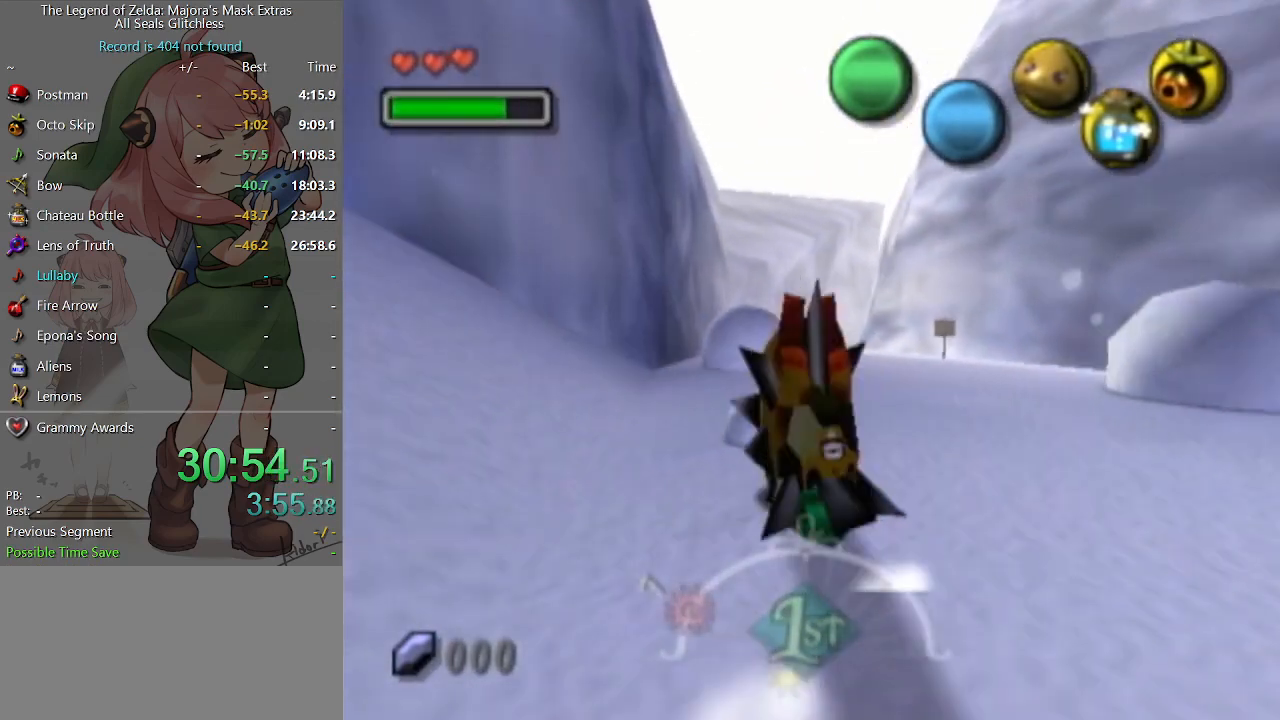
{"buttons": ["A"], "left_stick": "up", "right_stick": "center", "events": []}
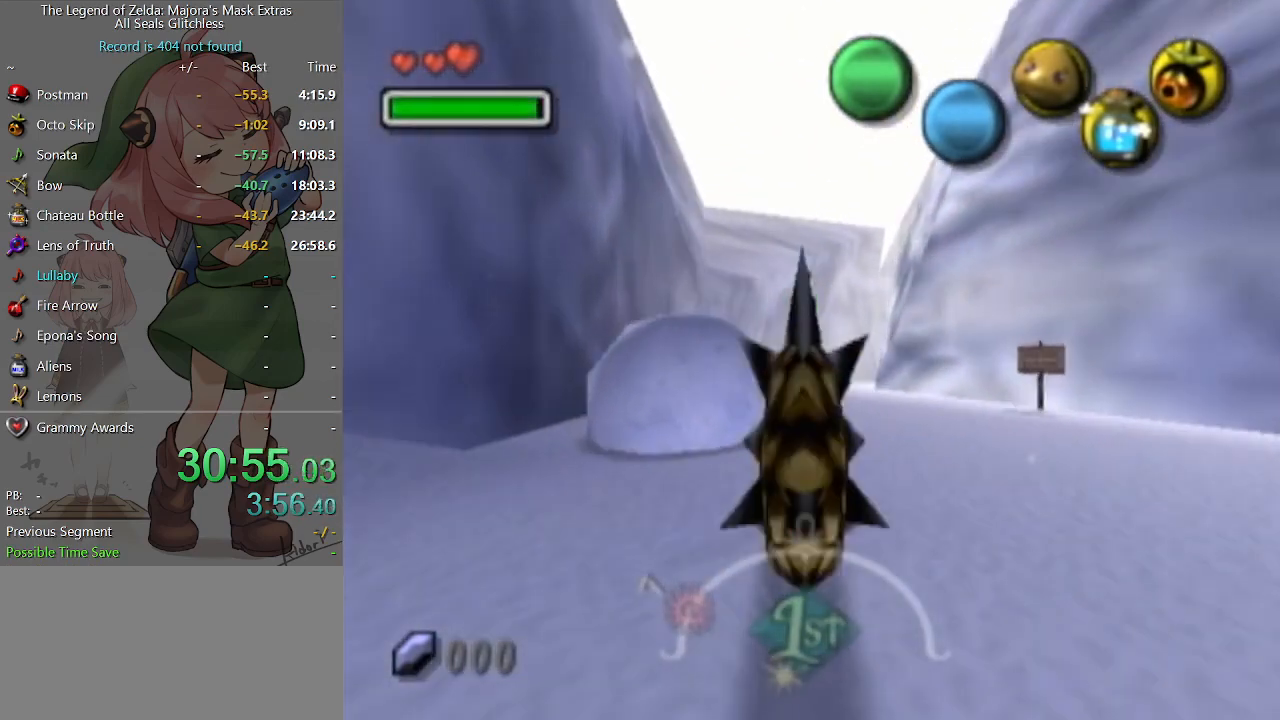
{"buttons": ["A"], "left_stick": "up", "right_stick": "center", "events": []}
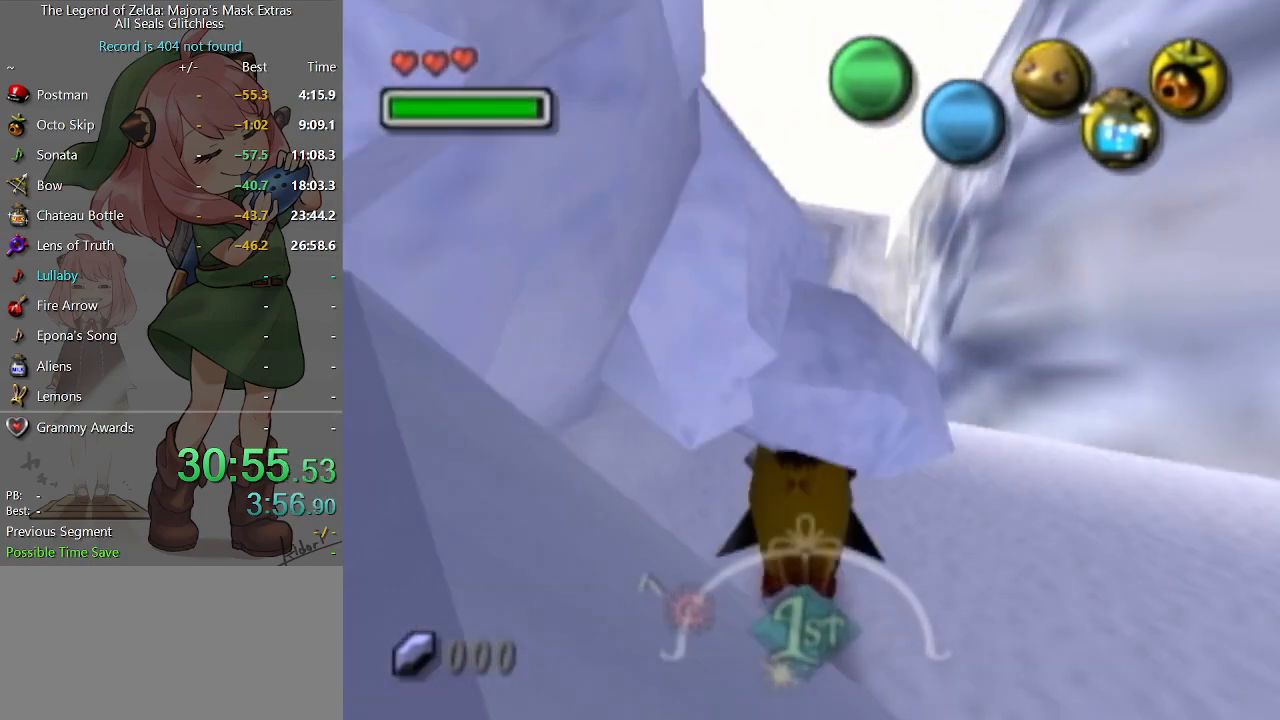
{"buttons": ["A"], "left_stick": "up", "right_stick": "center", "events": []}
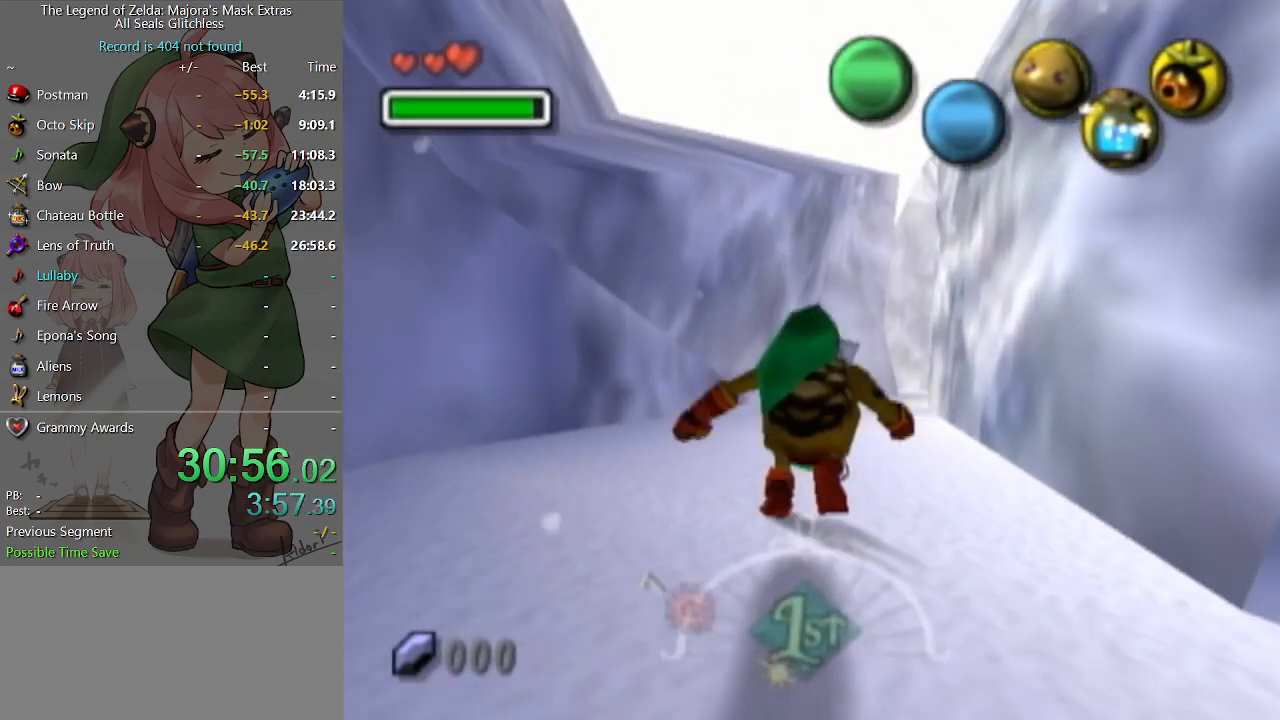
{"buttons": [], "left_stick": "center", "right_stick": "center", "events": [[267, "left_stick", "center"], [300, "A", "up"]]}
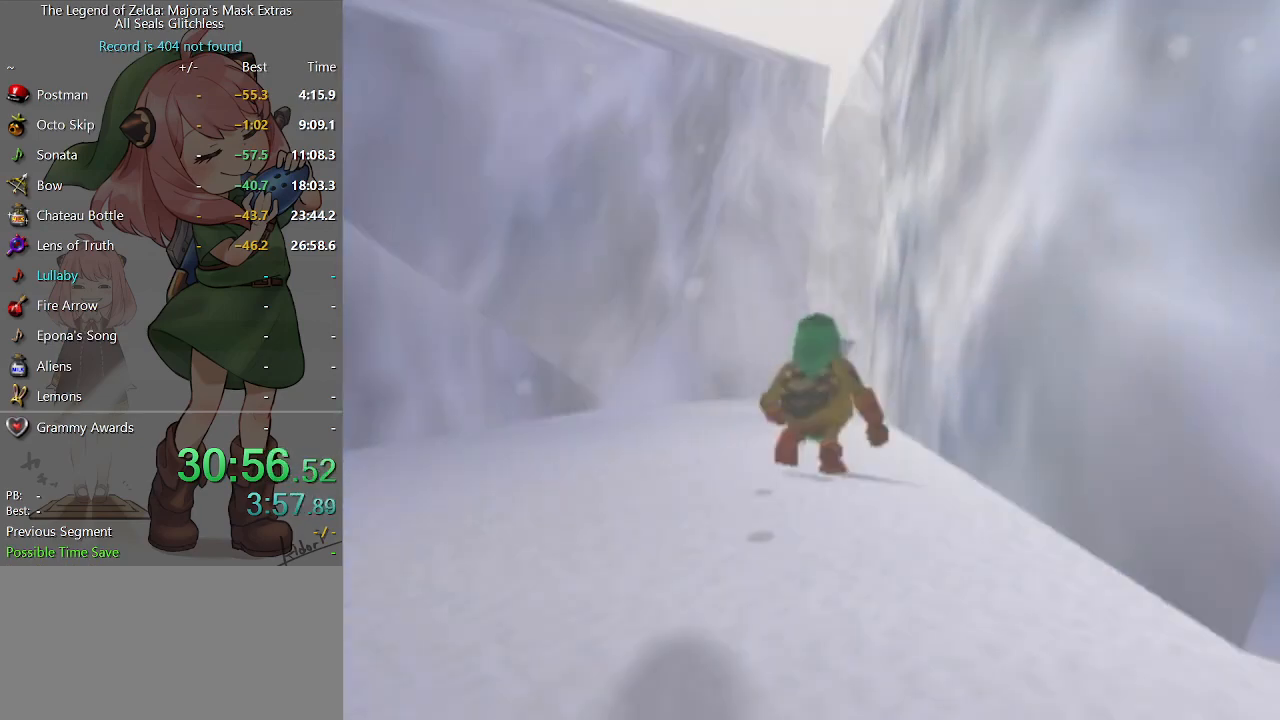
{"buttons": [], "left_stick": "up", "right_stick": "center", "events": [[200, "left_stick", "up"]]}
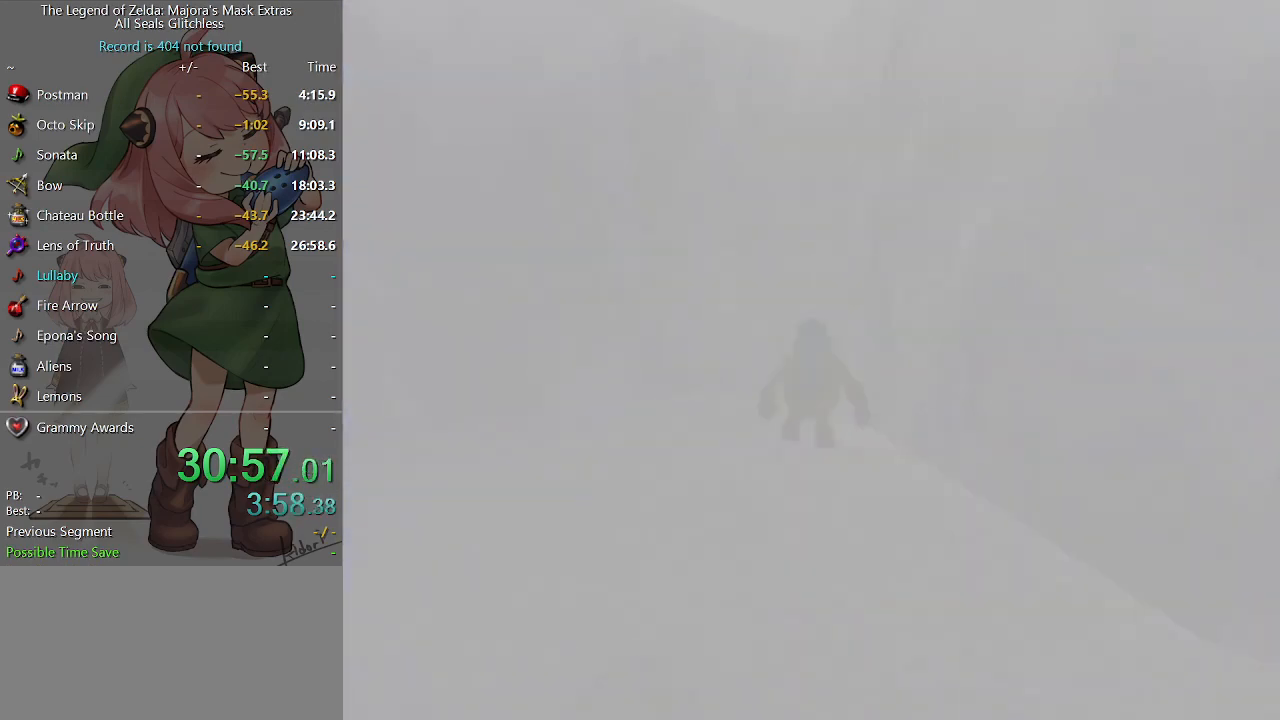
{"buttons": [], "left_stick": "up", "right_stick": "center", "events": []}
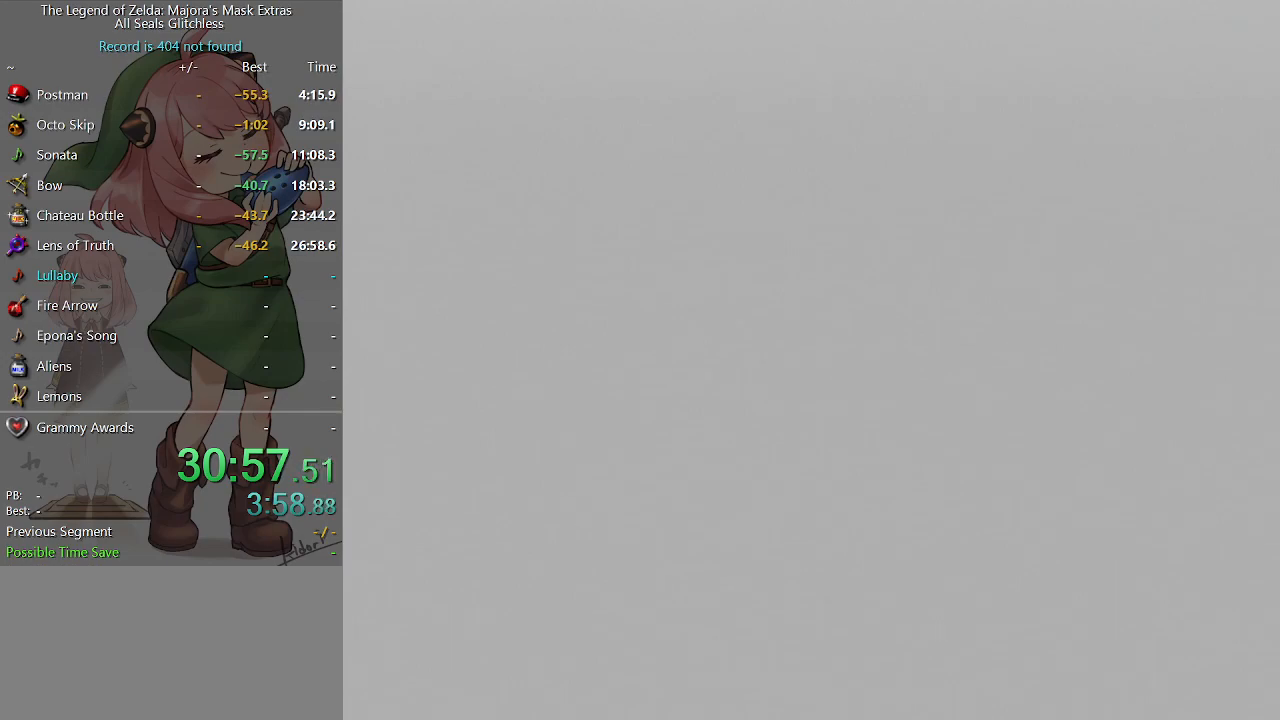
{"buttons": [], "left_stick": "up", "right_stick": "center", "events": []}
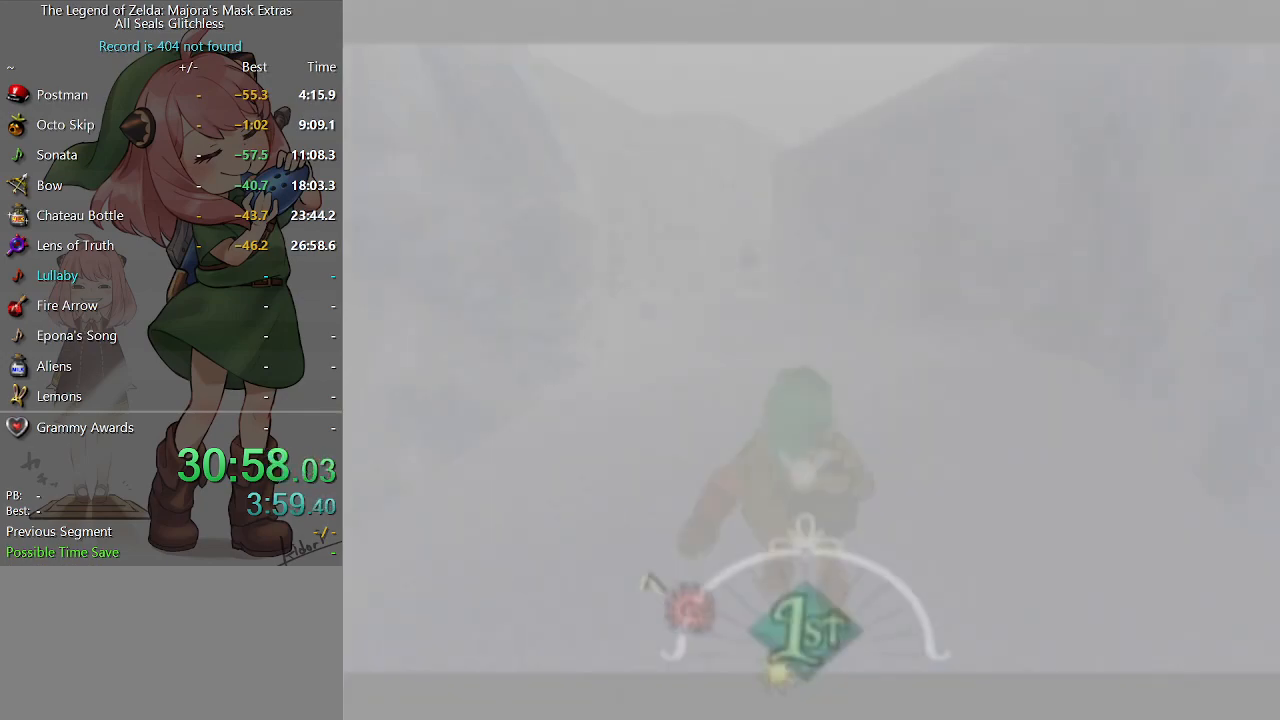
{"buttons": [], "left_stick": "up", "right_stick": "center", "events": []}
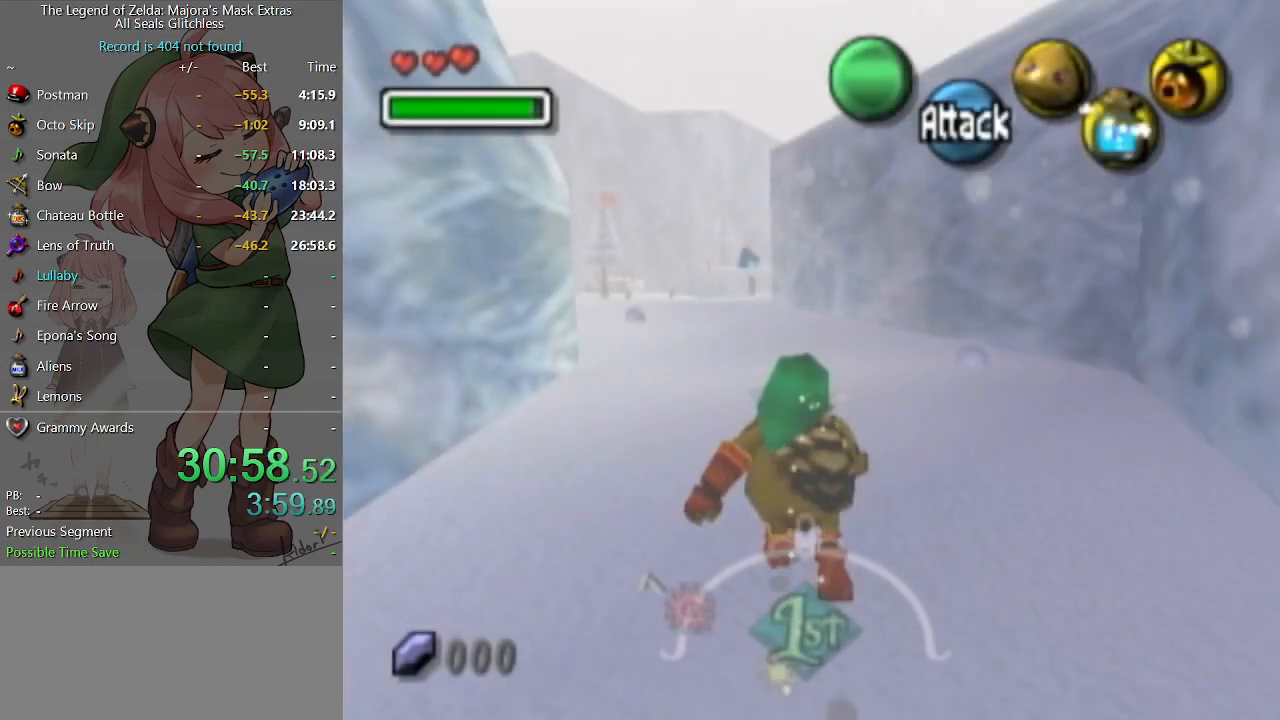
{"buttons": ["A"], "left_stick": "up", "right_stick": "center", "events": [[500, "A", "down"]]}
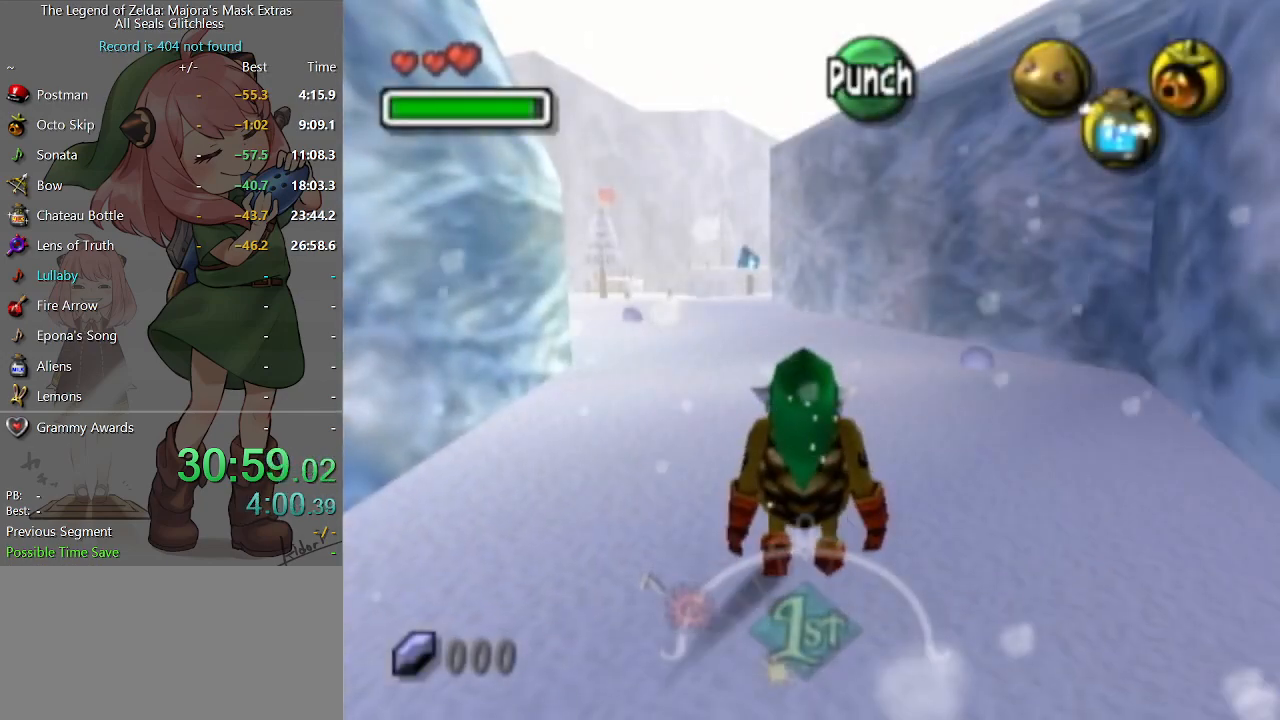
{"buttons": ["A"], "left_stick": "up", "right_stick": "center", "events": []}
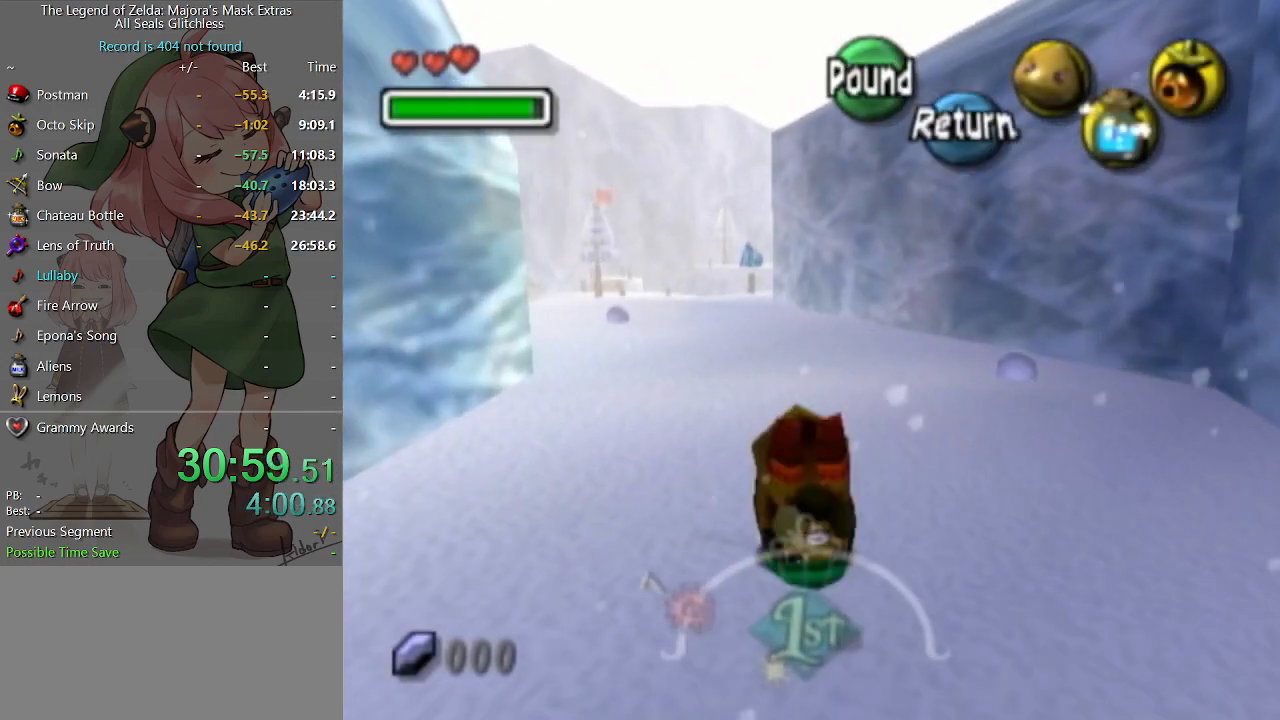
{"buttons": ["A"], "left_stick": "up", "right_stick": "center", "events": []}
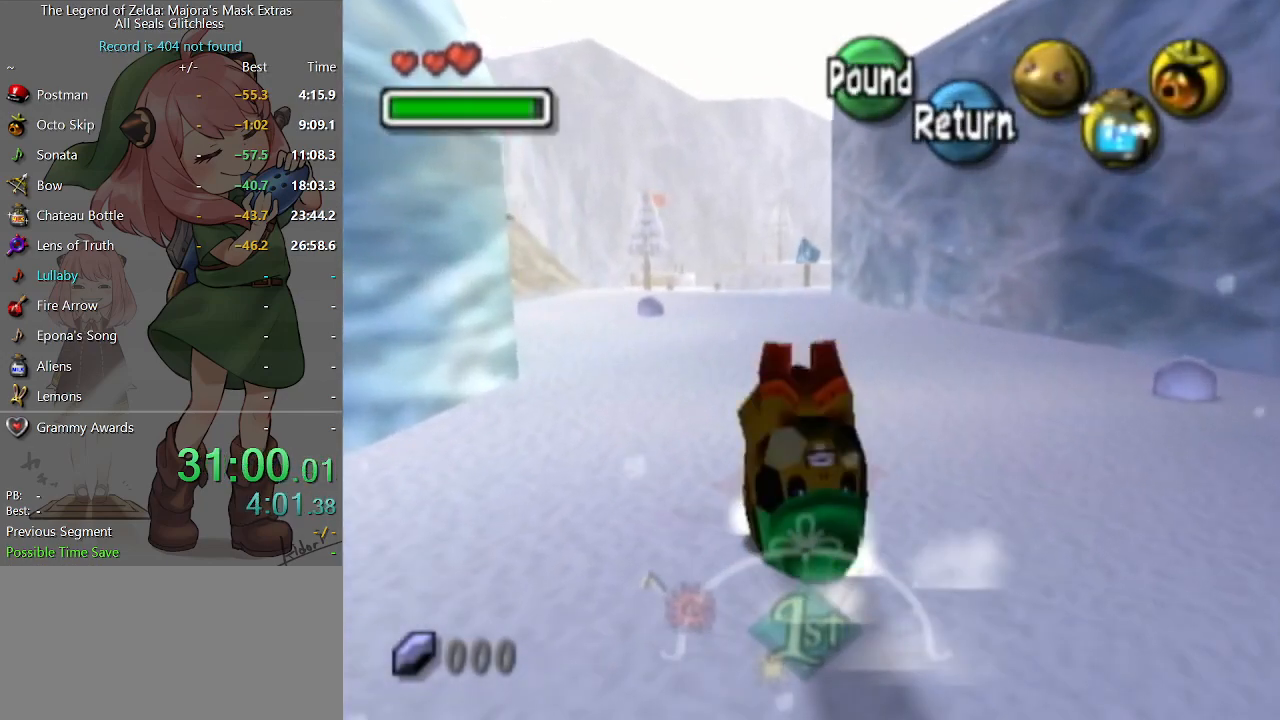
{"buttons": ["A"], "left_stick": "up", "right_stick": "center", "events": []}
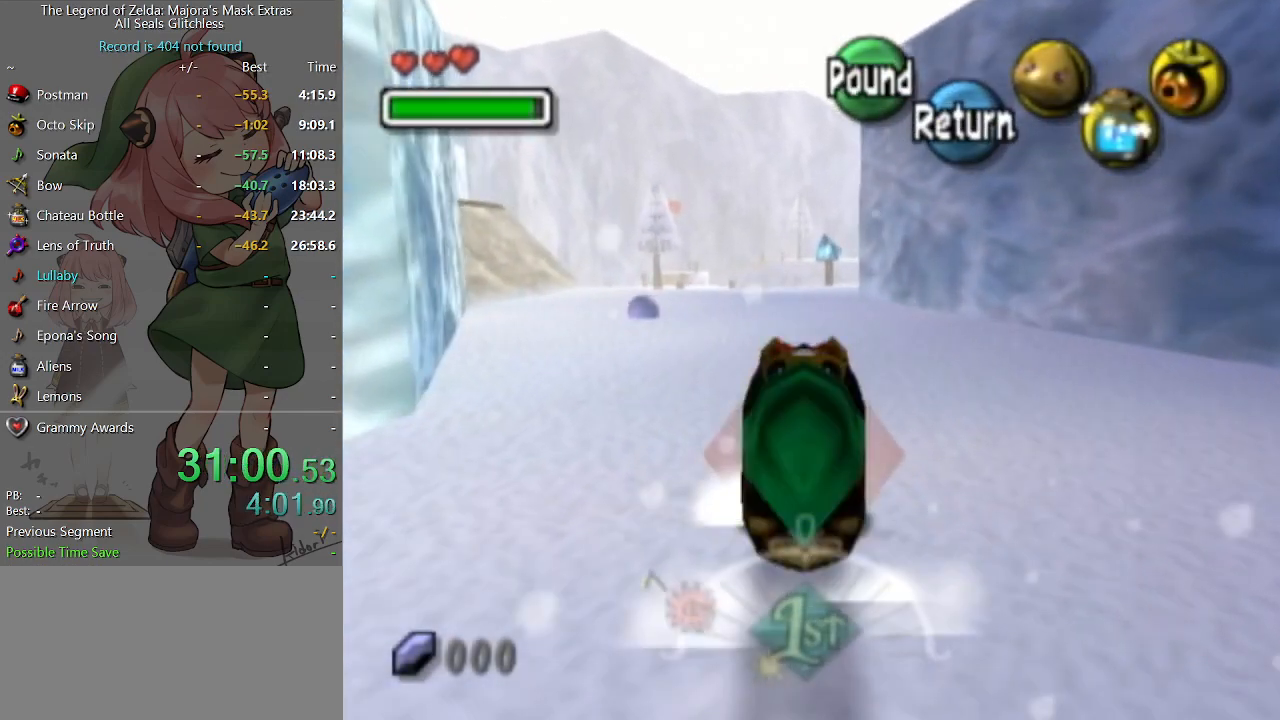
{"buttons": ["A"], "left_stick": "up", "right_stick": "center", "events": []}
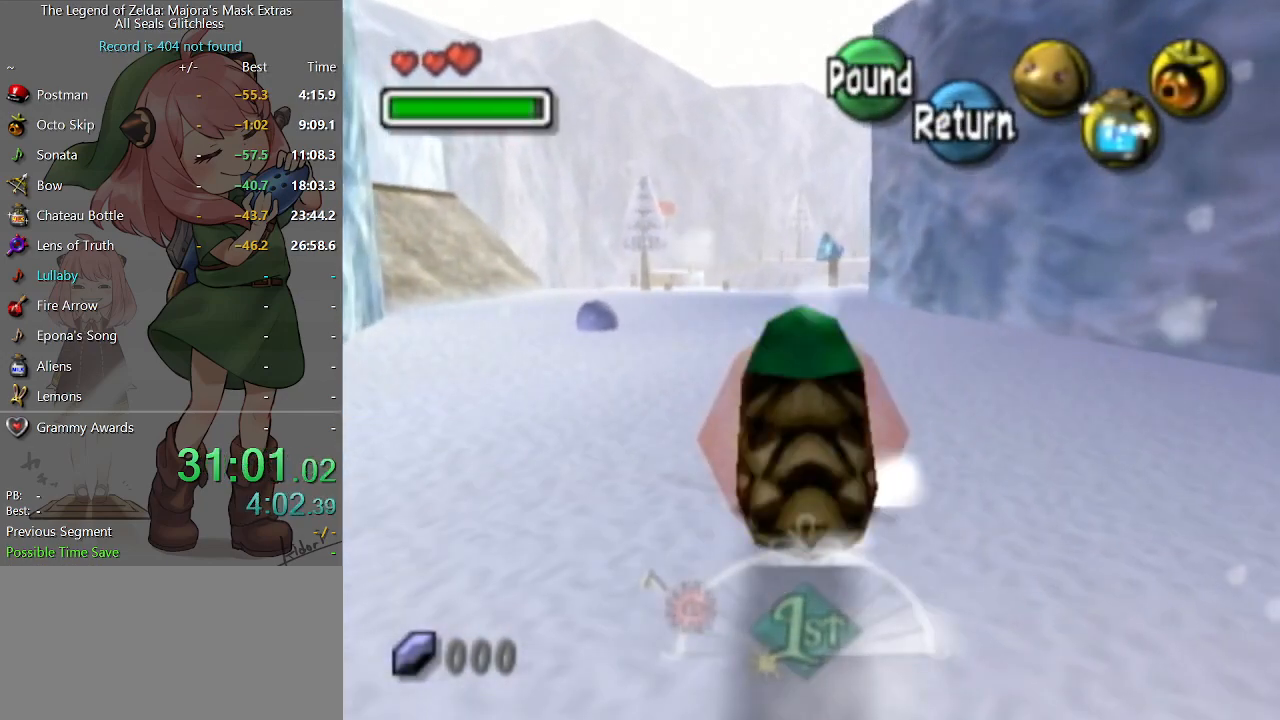
{"buttons": ["A"], "left_stick": "up", "right_stick": "center", "events": []}
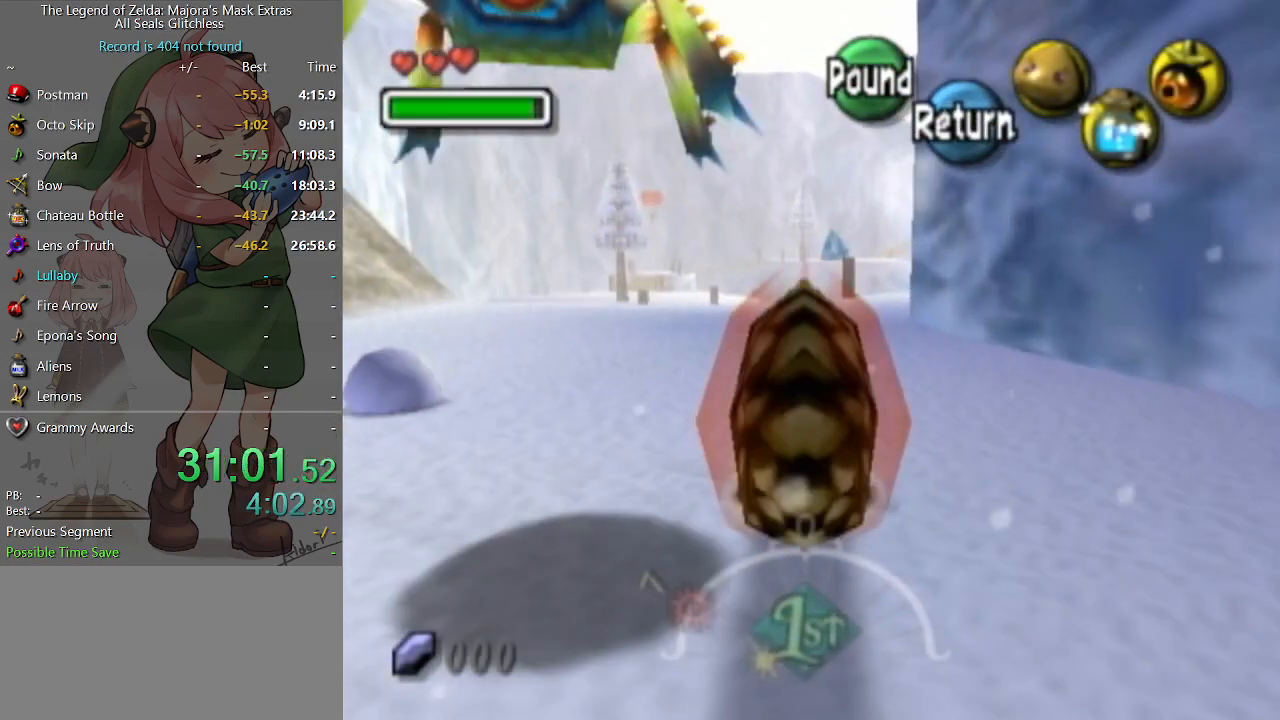
{"buttons": ["A"], "left_stick": "up", "right_stick": "center", "events": []}
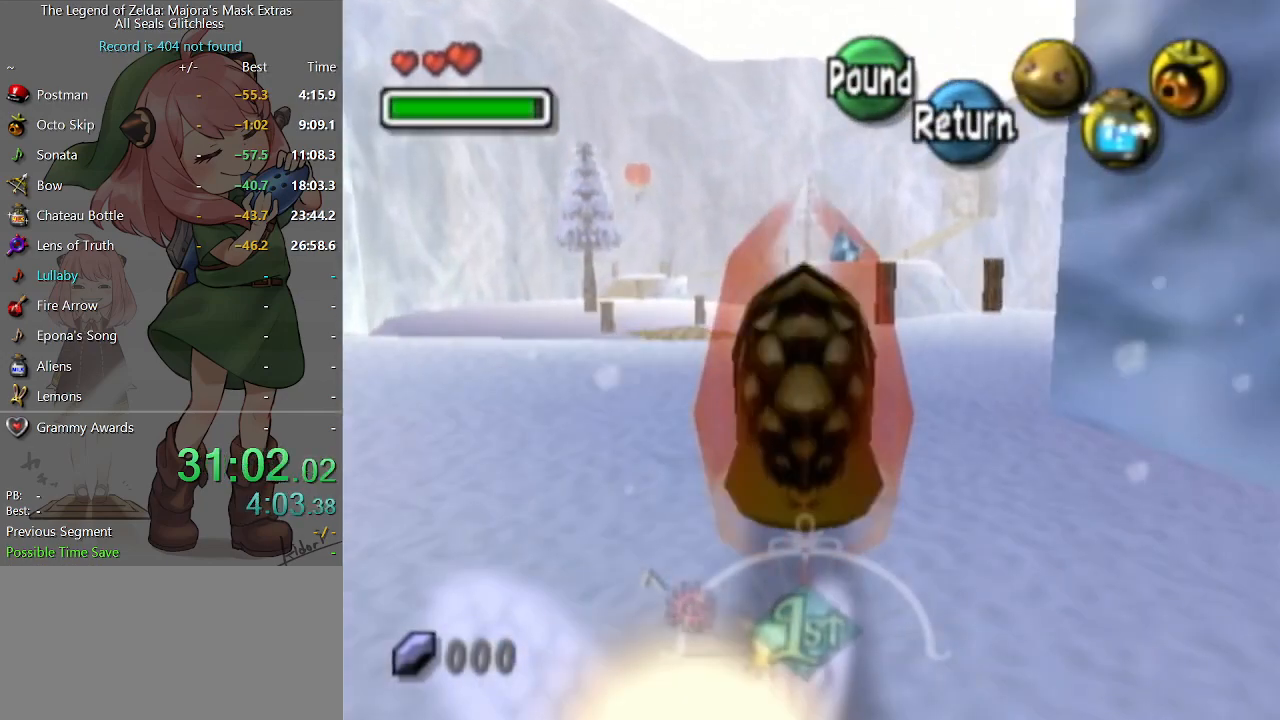
{"buttons": ["A"], "left_stick": "up", "right_stick": "center", "events": []}
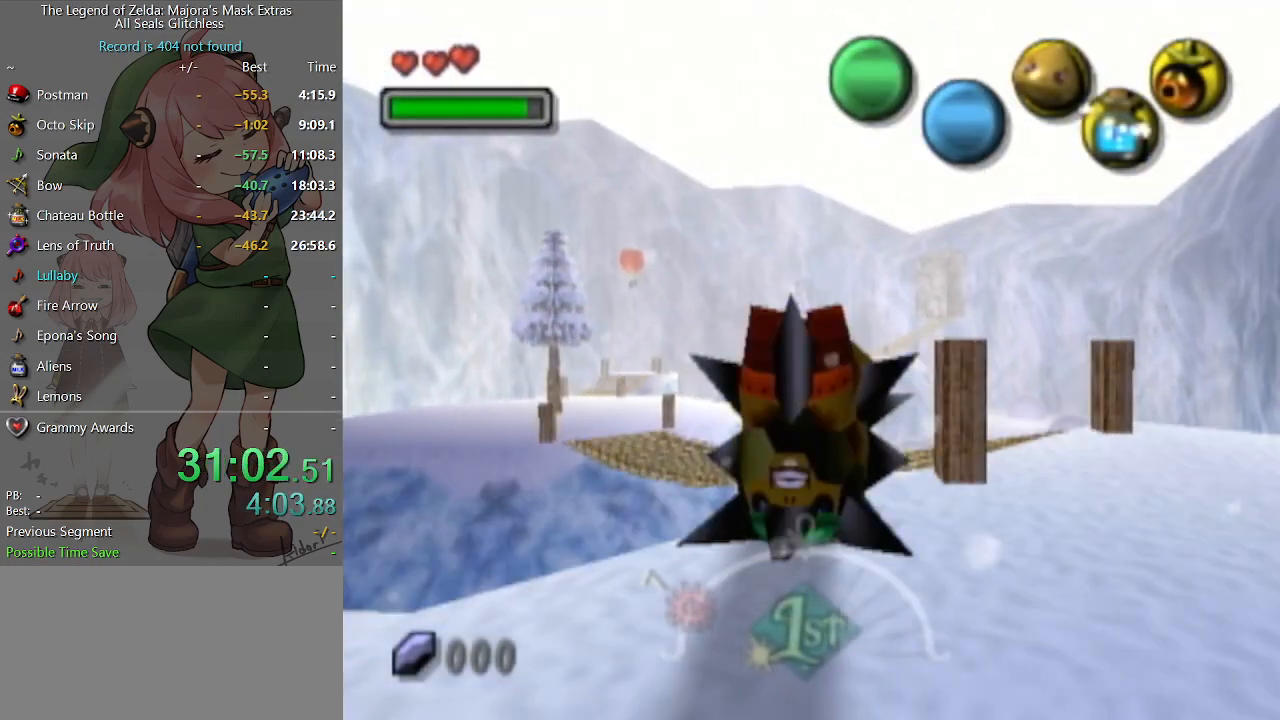
{"buttons": ["A"], "left_stick": "up", "right_stick": "center", "events": []}
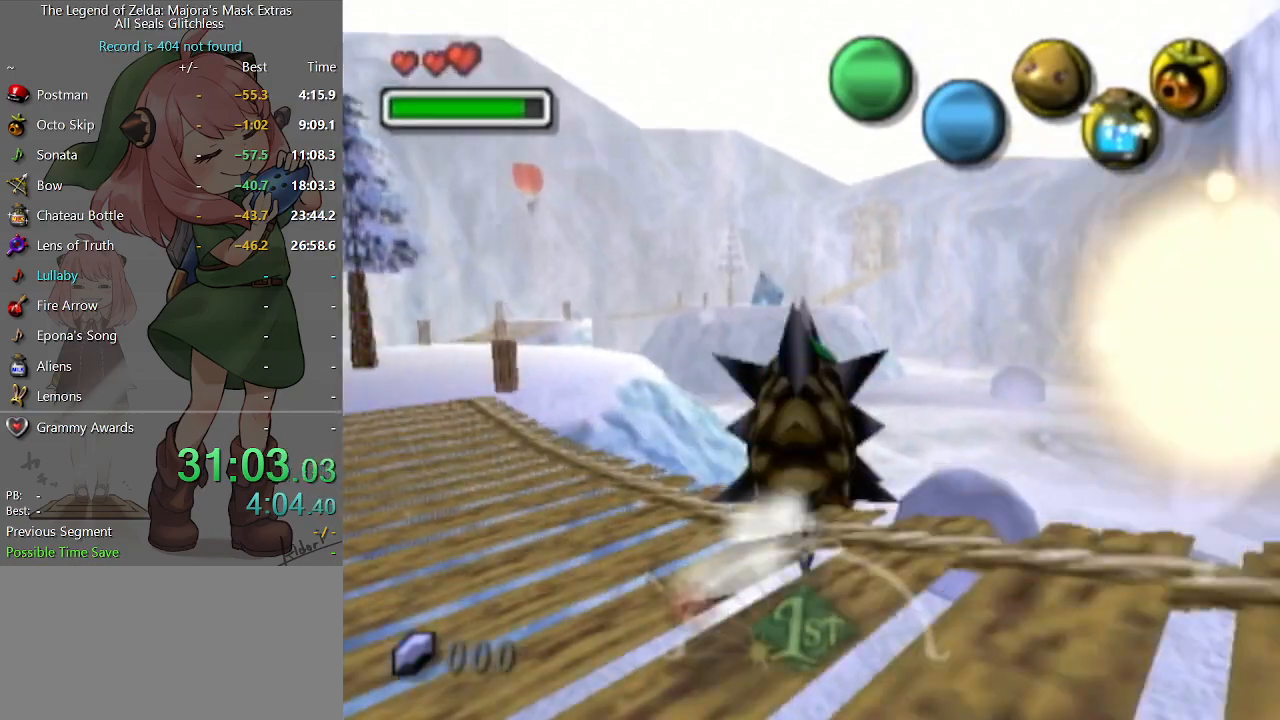
{"buttons": ["A"], "left_stick": "up", "right_stick": "center", "events": []}
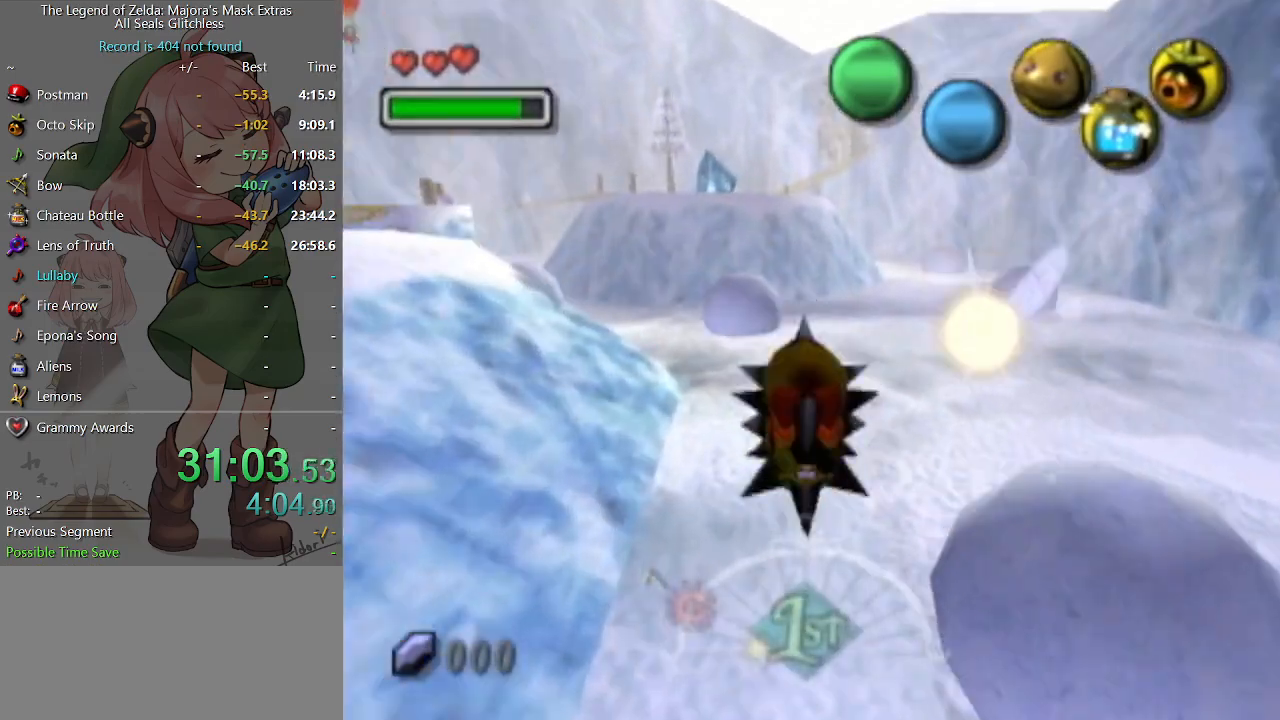
{"buttons": ["A"], "left_stick": "up", "right_stick": "center", "events": []}
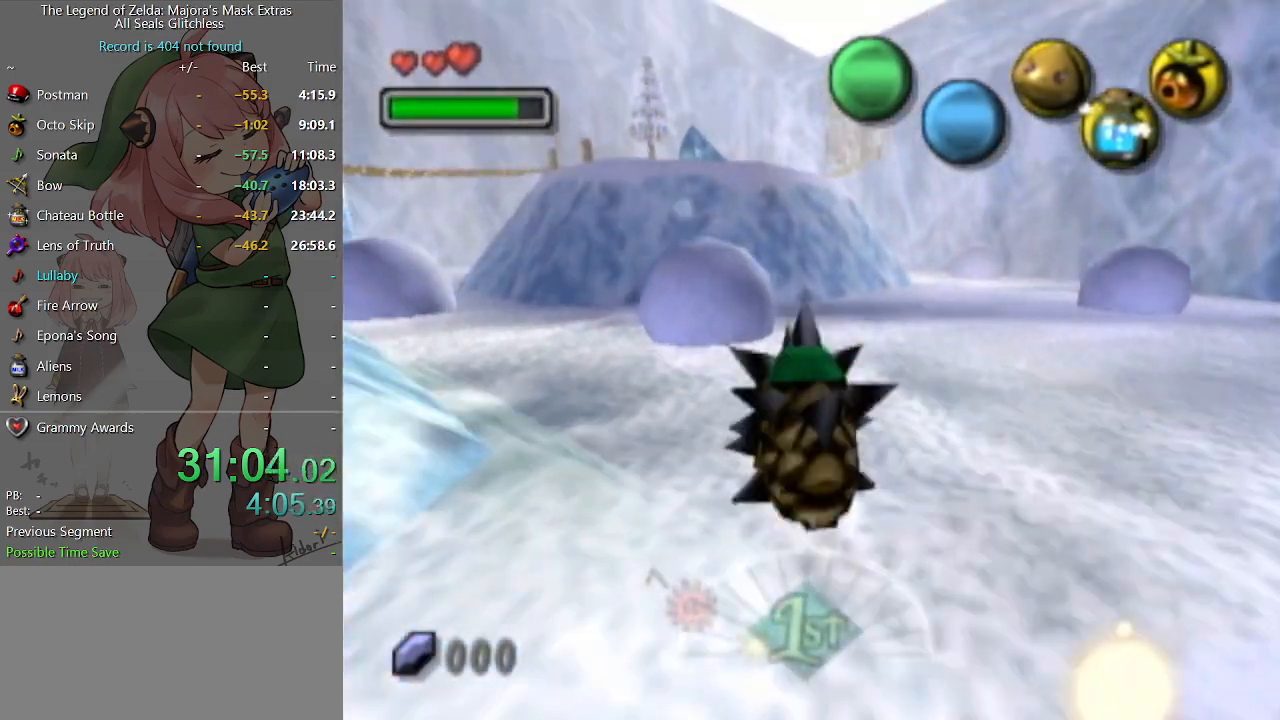
{"buttons": ["A"], "left_stick": "up", "right_stick": "center", "events": []}
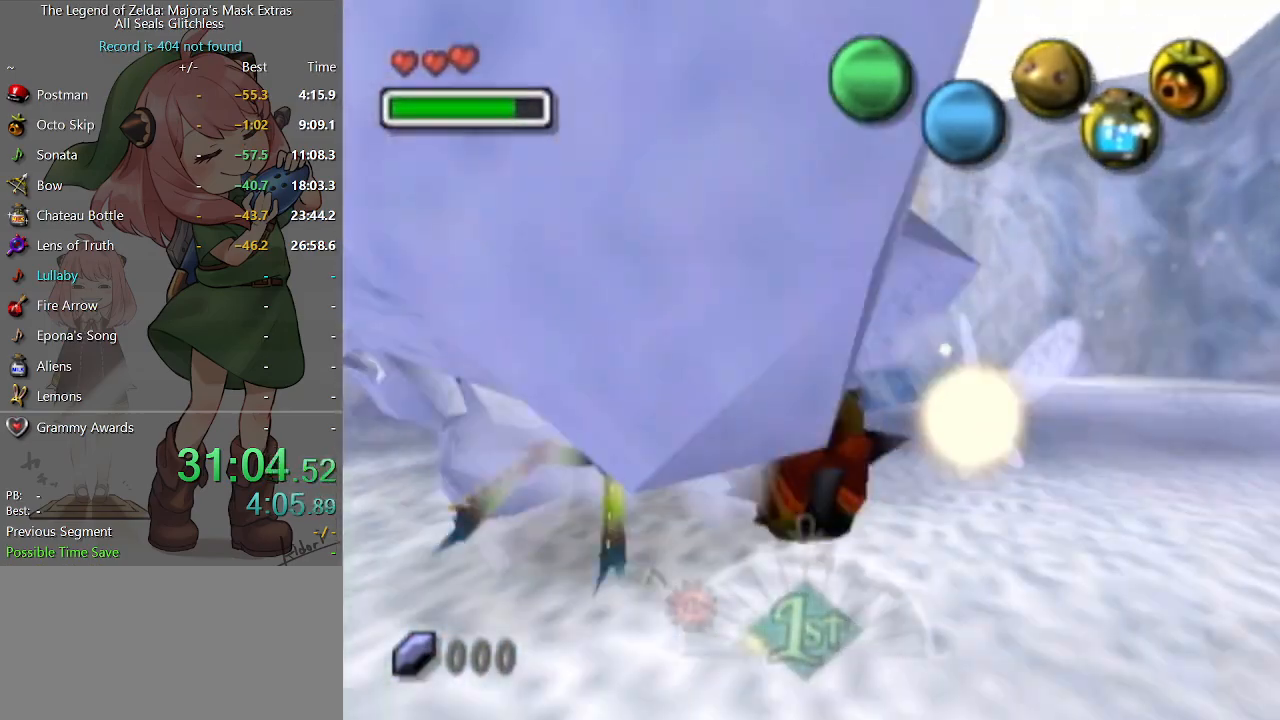
{"buttons": ["A"], "left_stick": "up", "right_stick": "center", "events": []}
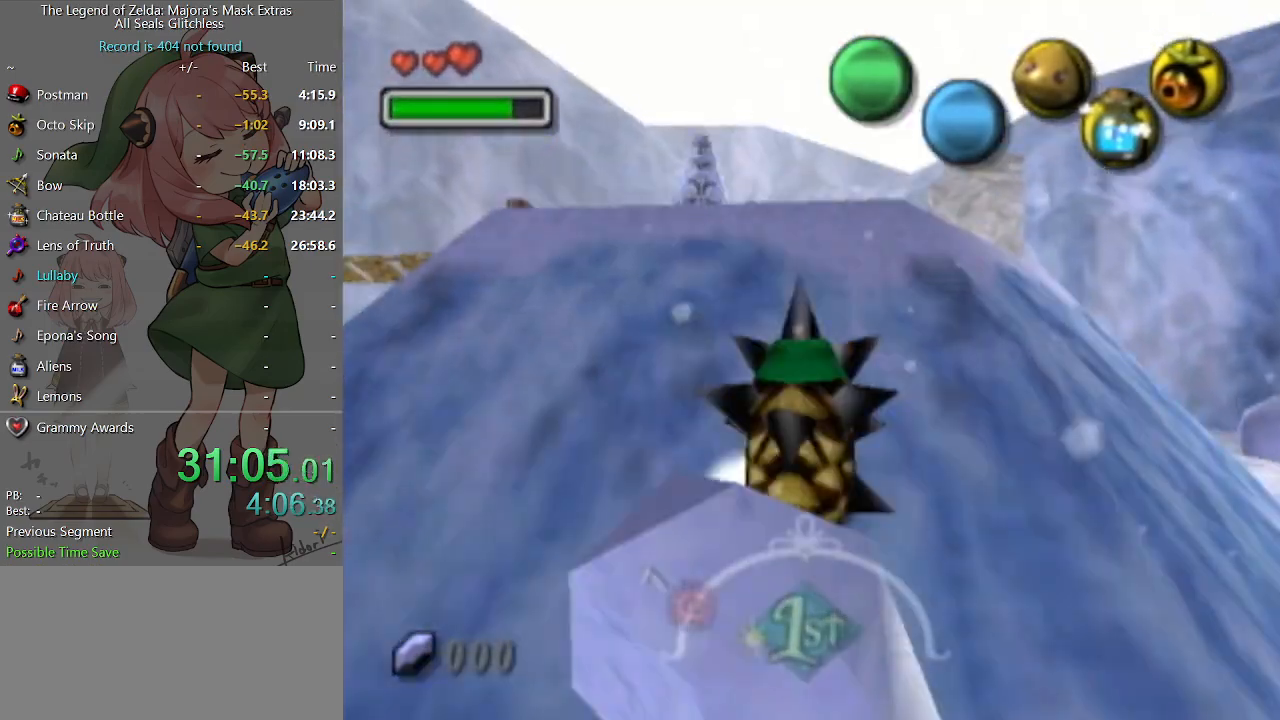
{"buttons": ["A"], "left_stick": "up-right", "right_stick": "center", "events": [[367, "left_stick", "up-right"]]}
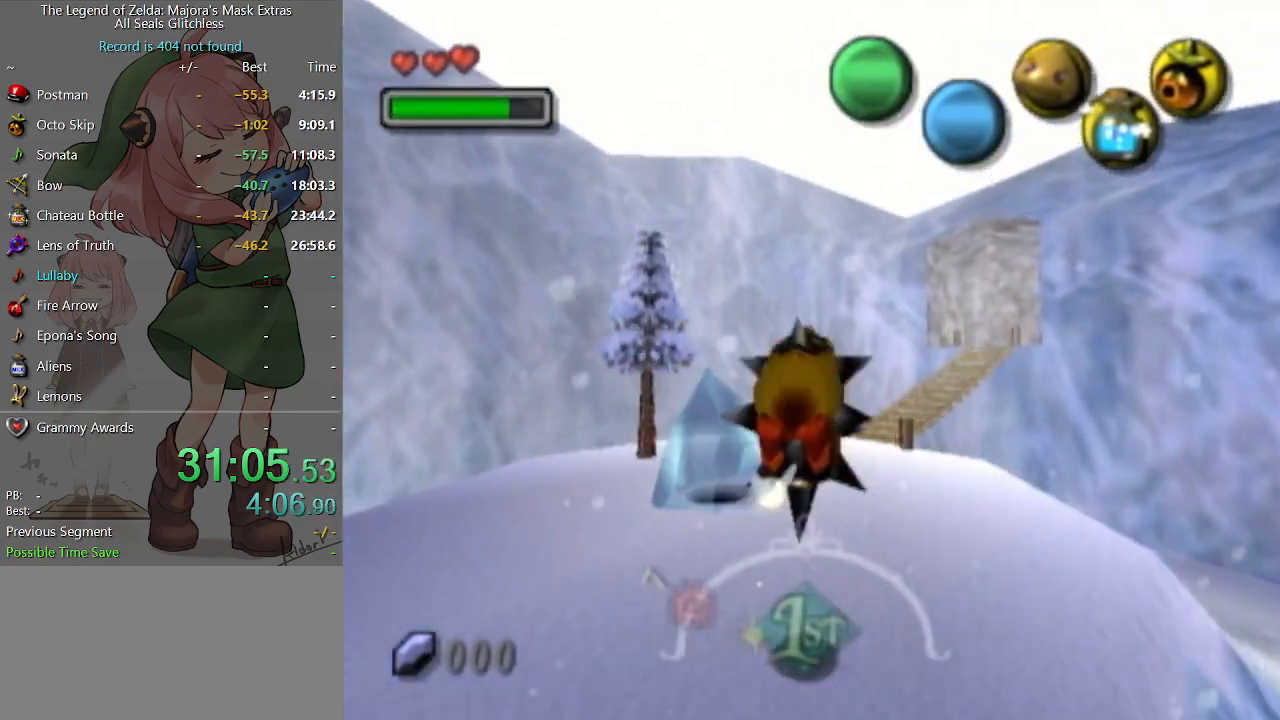
{"buttons": ["A"], "left_stick": "up-right", "right_stick": "center", "events": []}
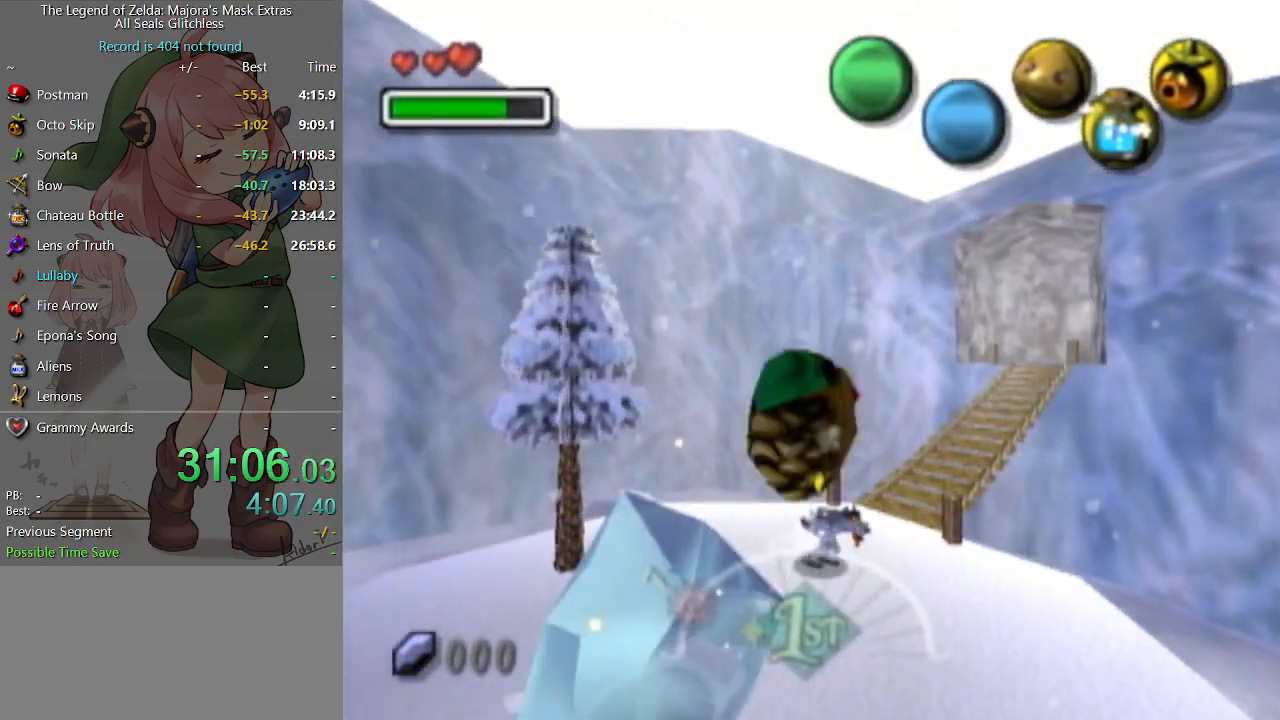
{"buttons": ["A"], "left_stick": "up-right", "right_stick": "center", "events": [[233, "left_stick", "up"], [367, "left_stick", "up-right"]]}
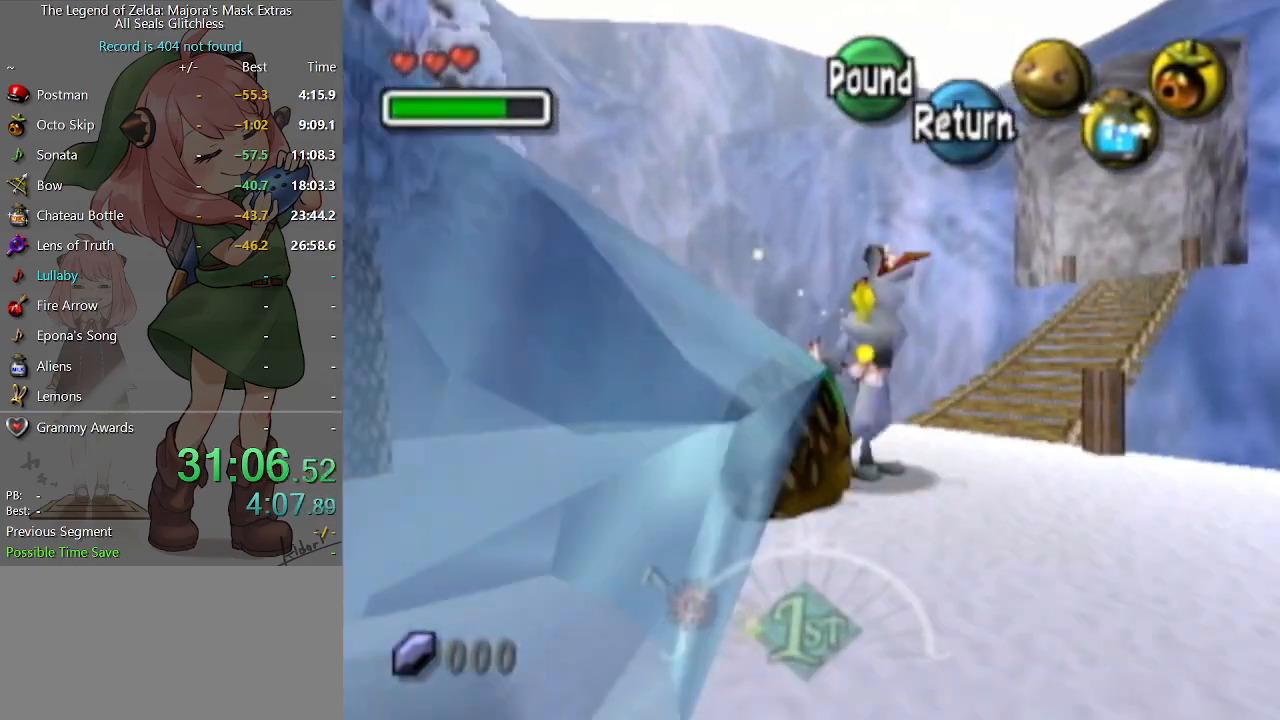
{"buttons": [], "left_stick": "up-right", "right_stick": "center", "events": [[33, "A", "up"], [267, "left_stick", "right"], [467, "left_stick", "up-right"]]}